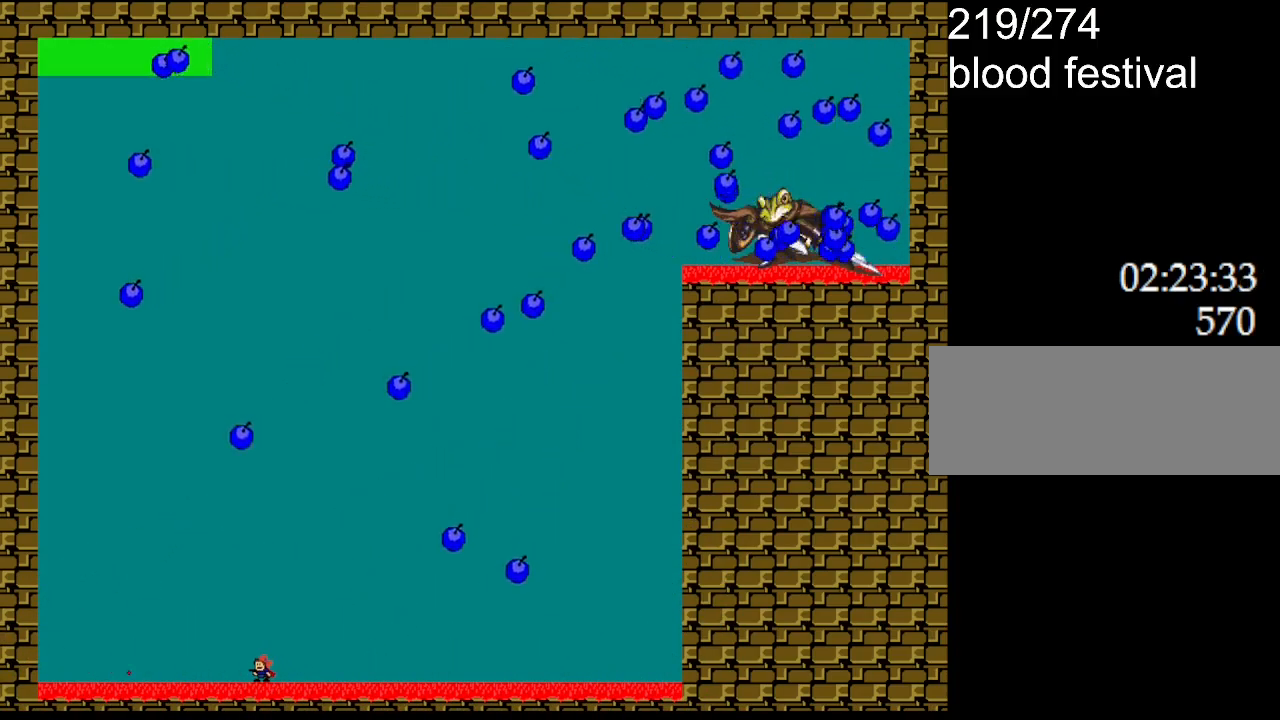
Gameplay with keyboard; each line is a JSON object with the keys held at the frame after it. "events" lists presses ("down") and releases ("up") of "down", "left", "r", "right", "up" and "z" between this image and that frame as [ms after this image, input, new state], when the widget could be followed in between. No other keys are recorded. Mouse input is not recorded. Not read: other_keys.
{"keys": [], "events": []}
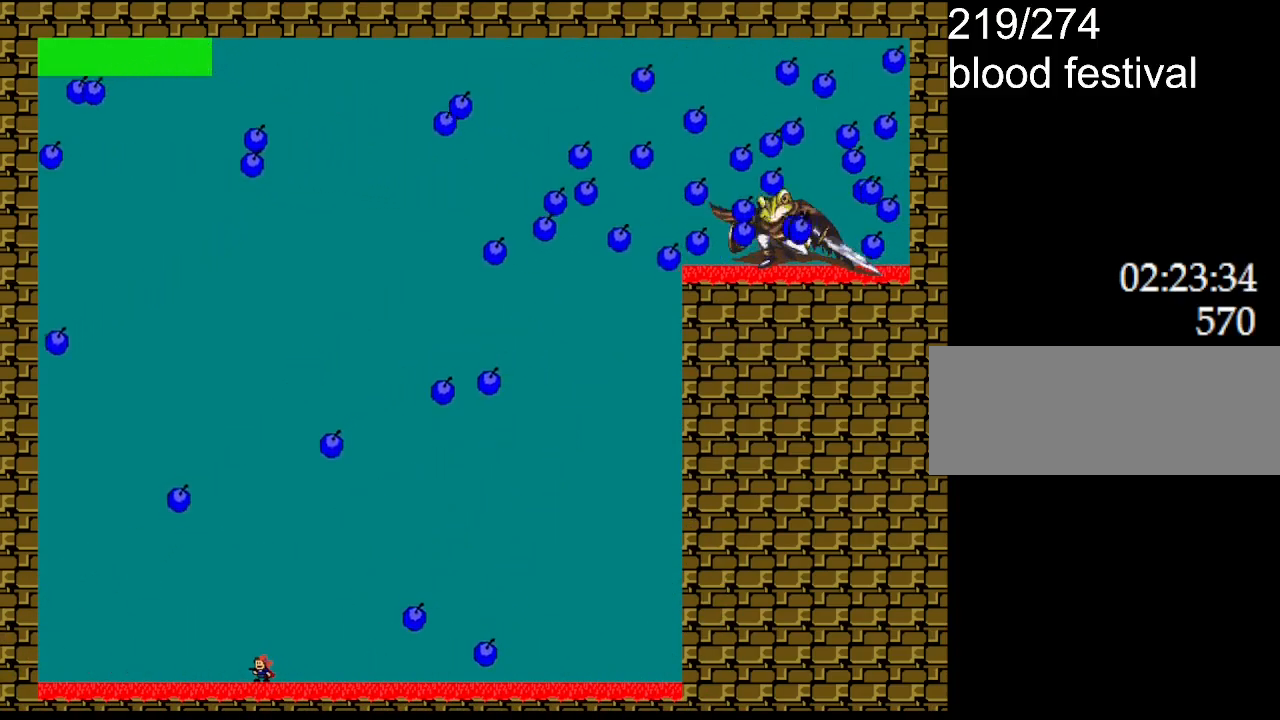
{"keys": [], "events": []}
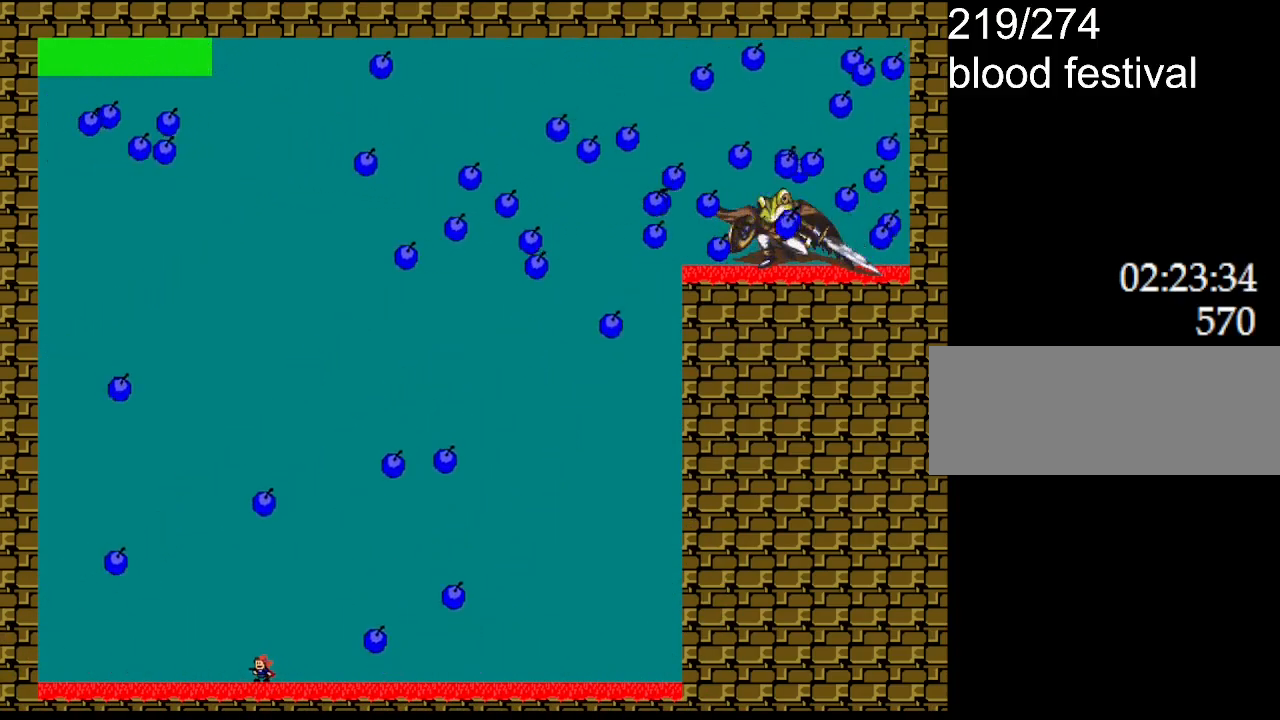
{"keys": ["right"], "events": [[17, "right", "down"]]}
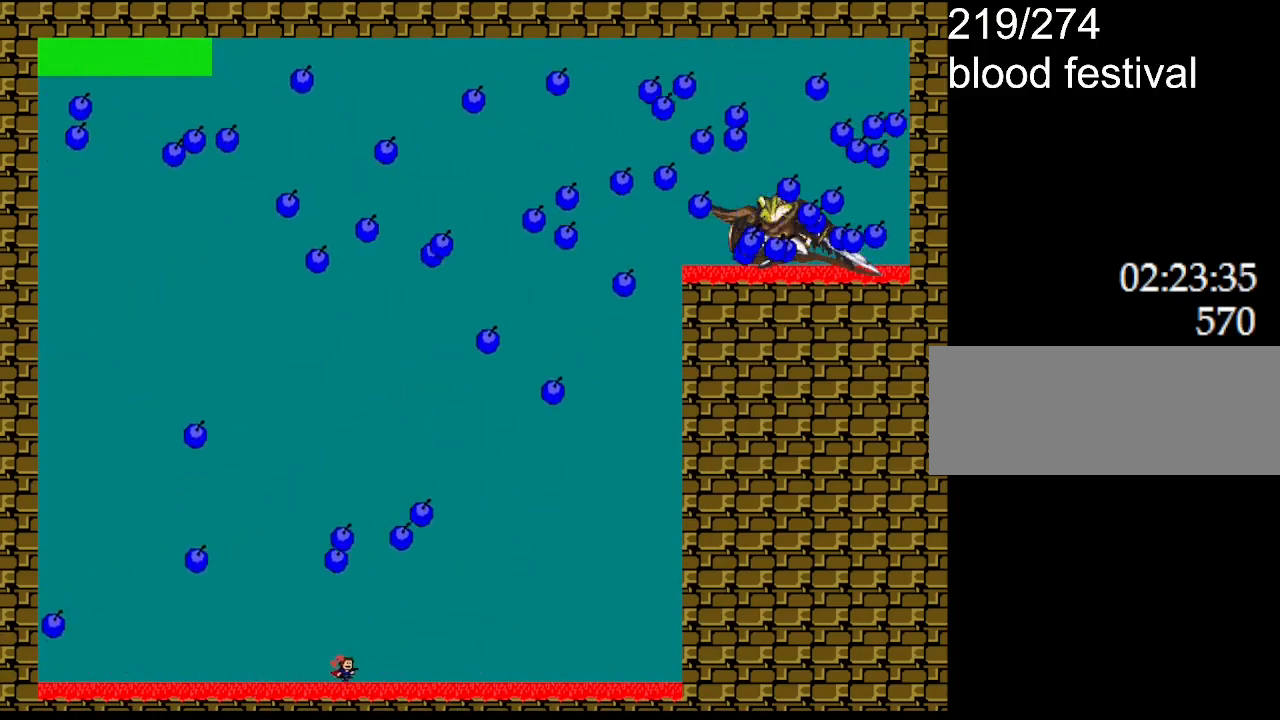
{"keys": [], "events": [[417, "right", "up"]]}
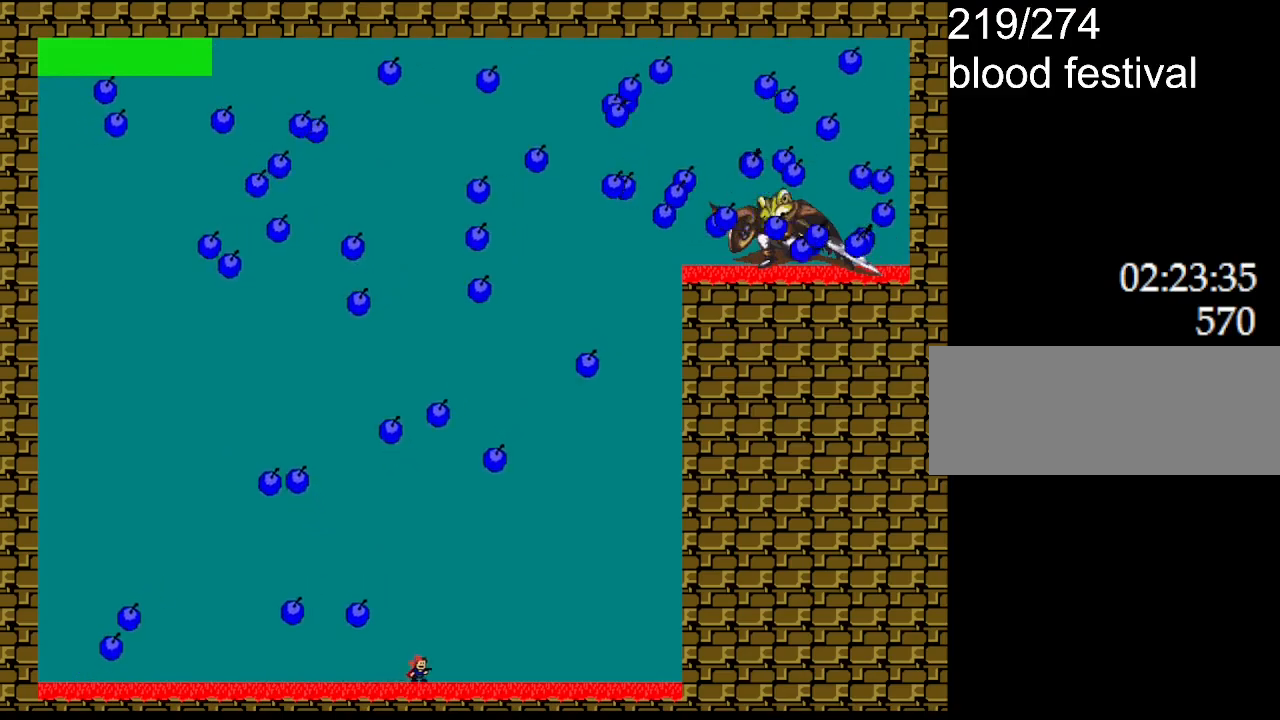
{"keys": ["left"], "events": [[217, "right", "down"], [384, "right", "up"], [400, "left", "down"]]}
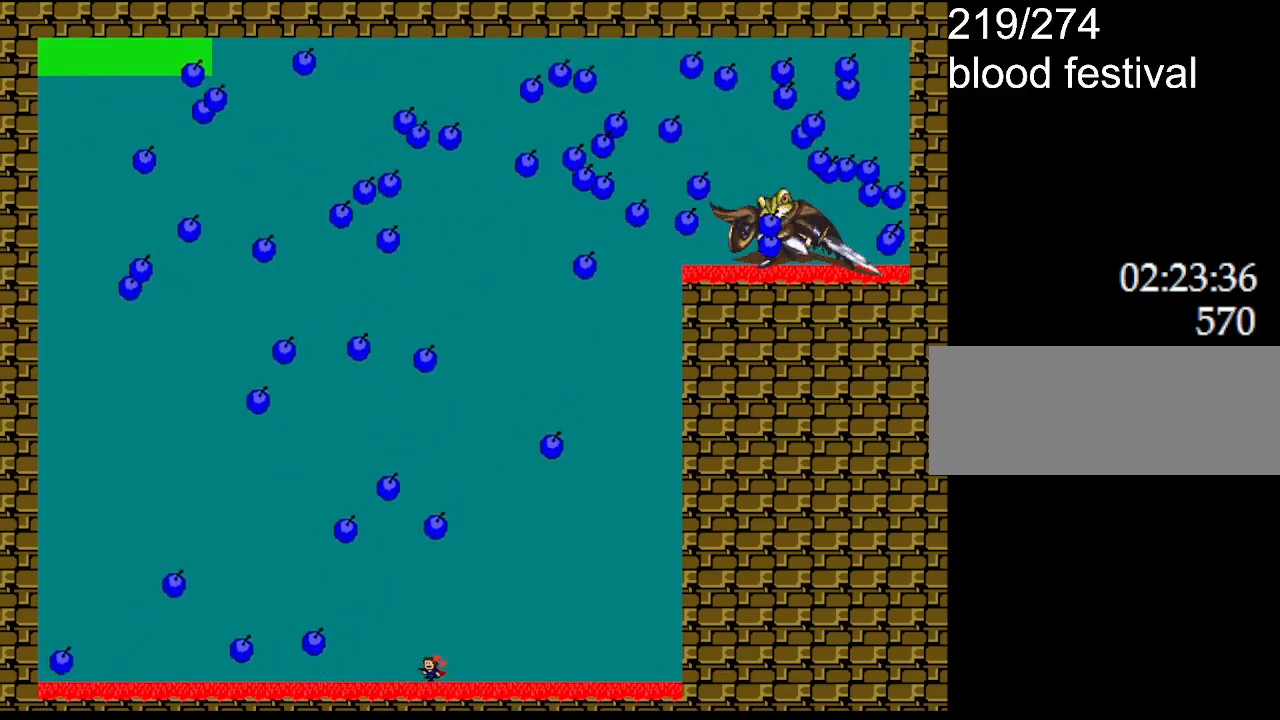
{"keys": ["right"], "events": [[267, "left", "up"], [417, "right", "down"]]}
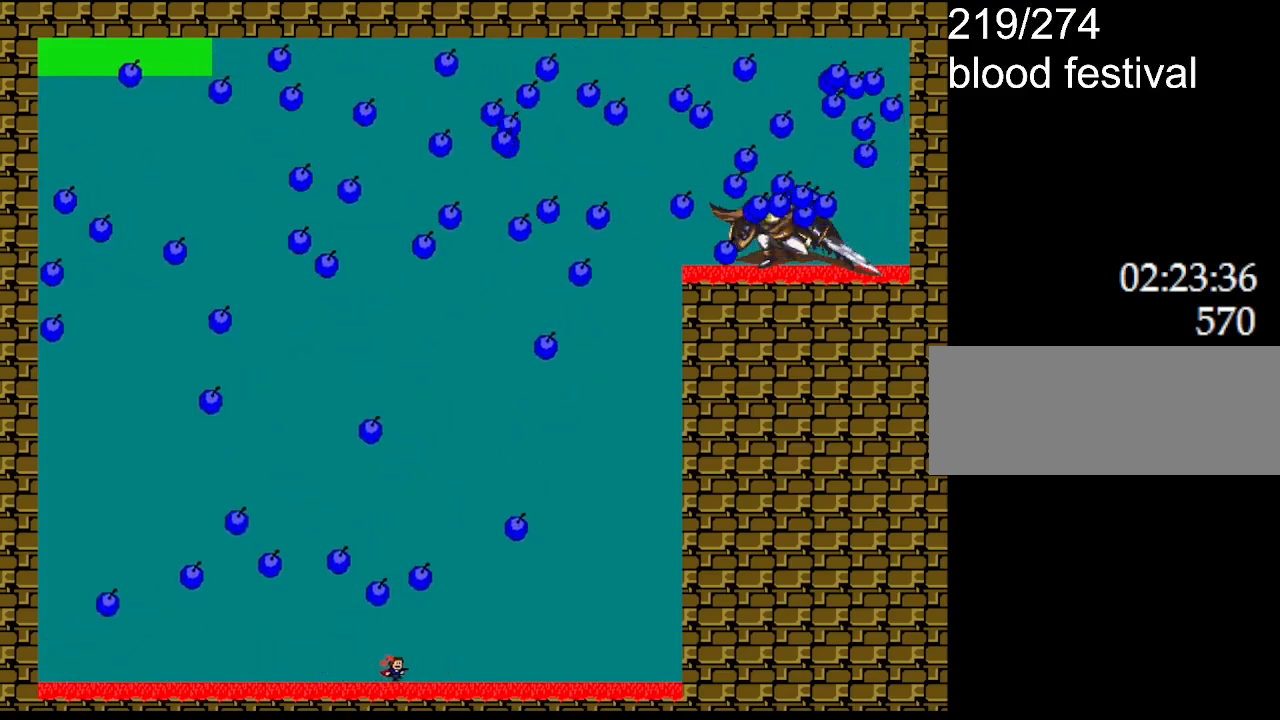
{"keys": [], "events": [[34, "right", "up"], [400, "left", "down"], [500, "left", "up"]]}
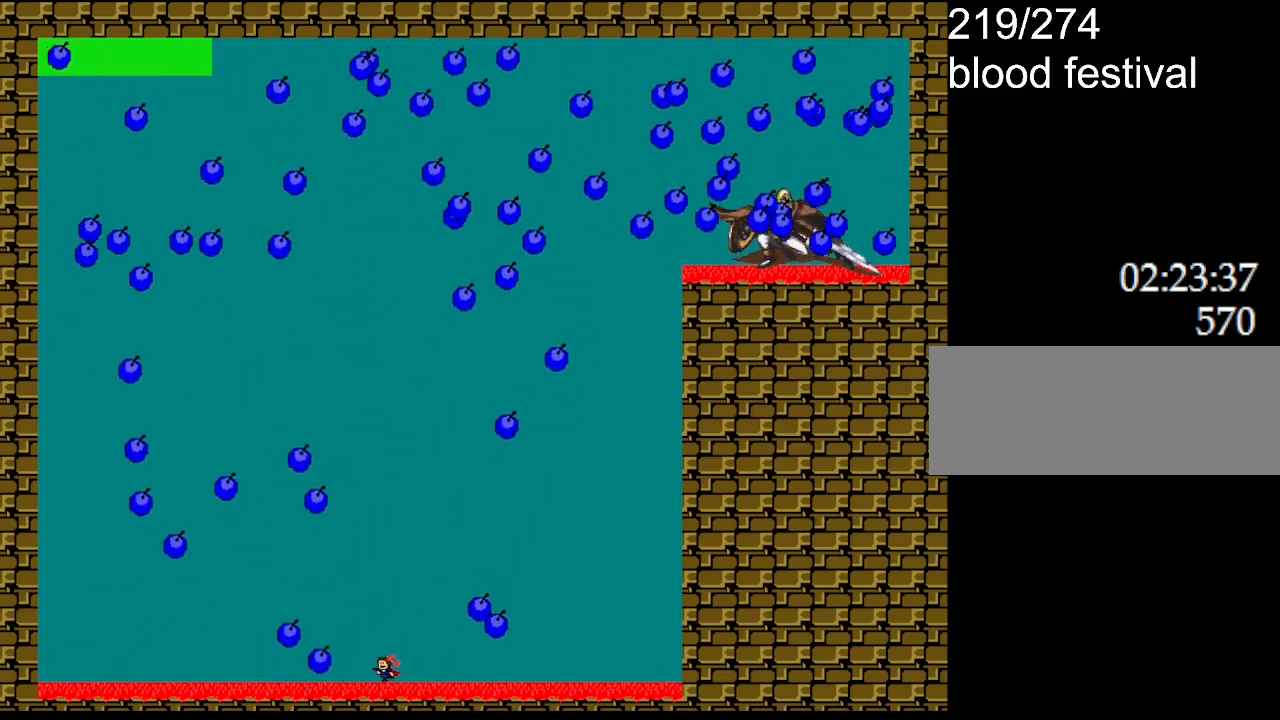
{"keys": [], "events": [[350, "left", "down"], [484, "left", "up"]]}
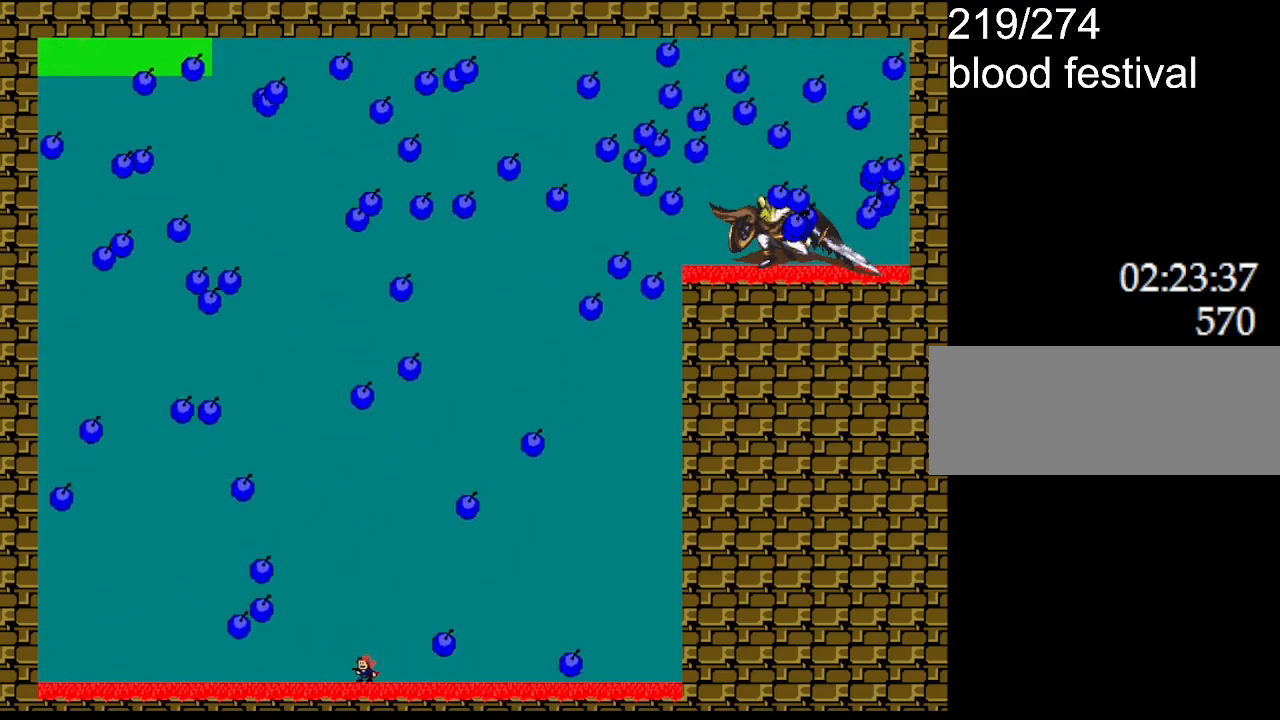
{"keys": [], "events": [[84, "left", "down"], [200, "left", "up"], [434, "left", "down"], [484, "left", "up"]]}
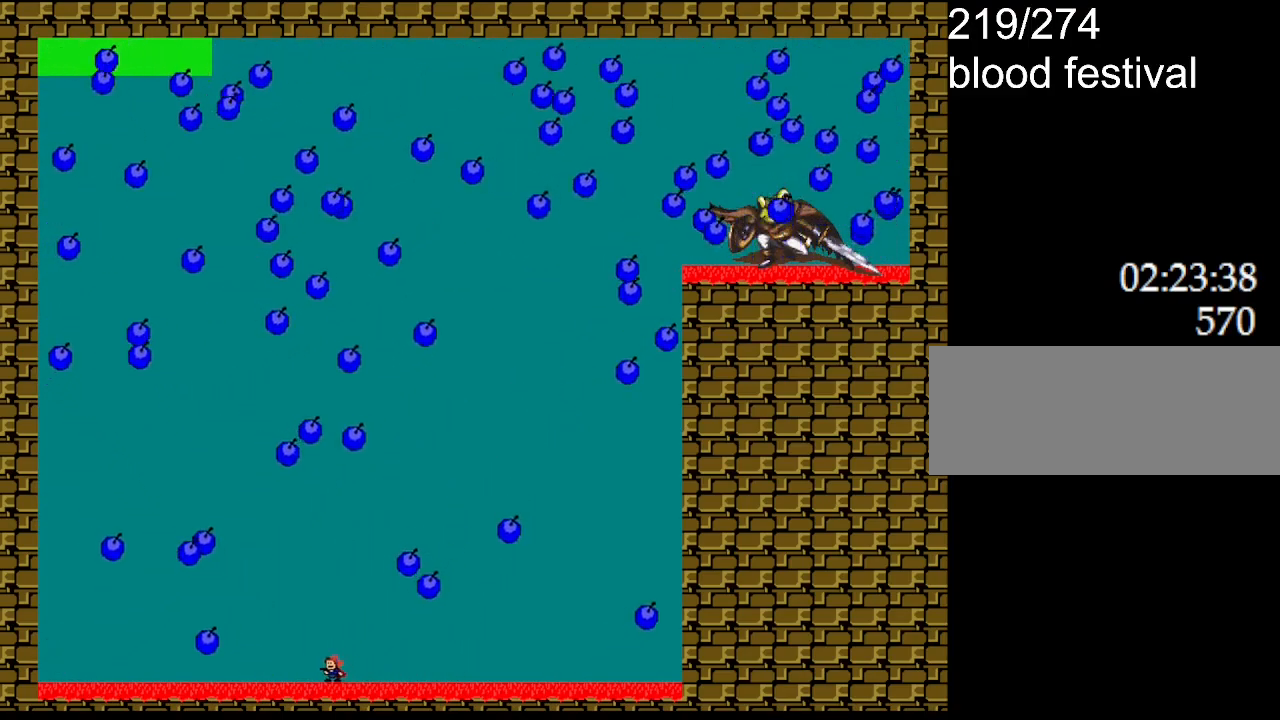
{"keys": [], "events": [[300, "left", "down"], [417, "left", "up"]]}
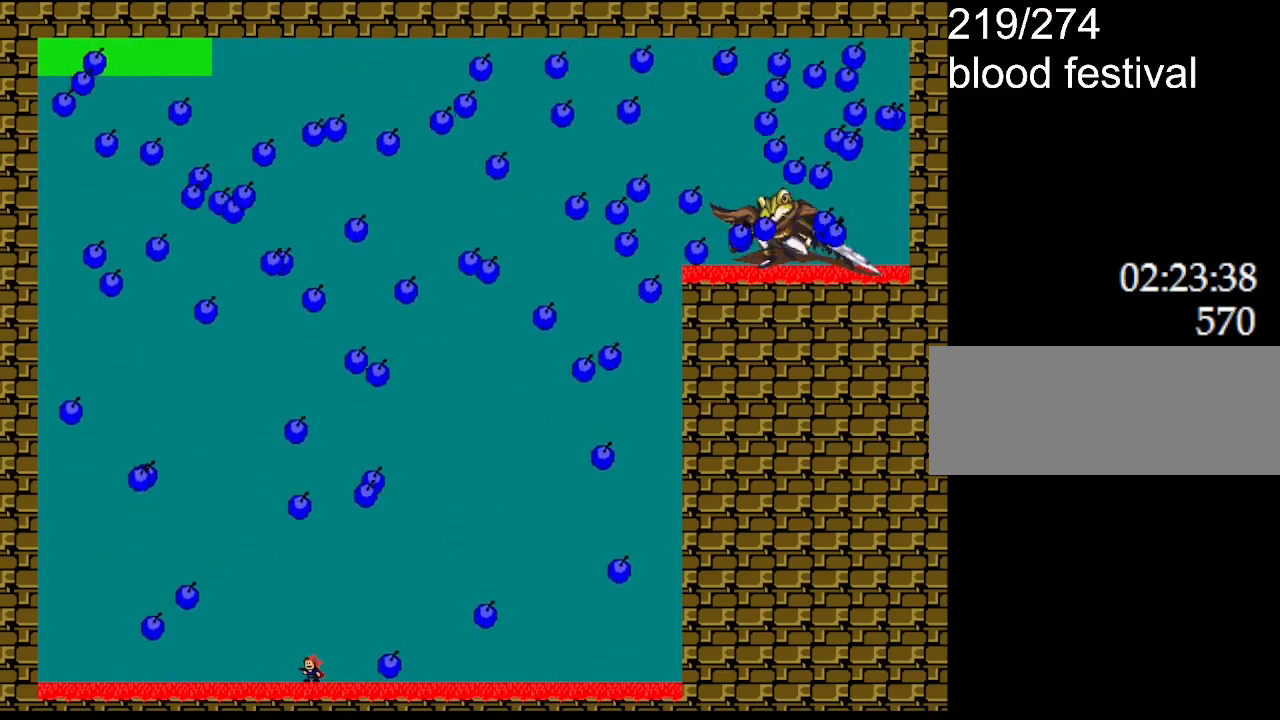
{"keys": ["right"], "events": [[467, "right", "down"]]}
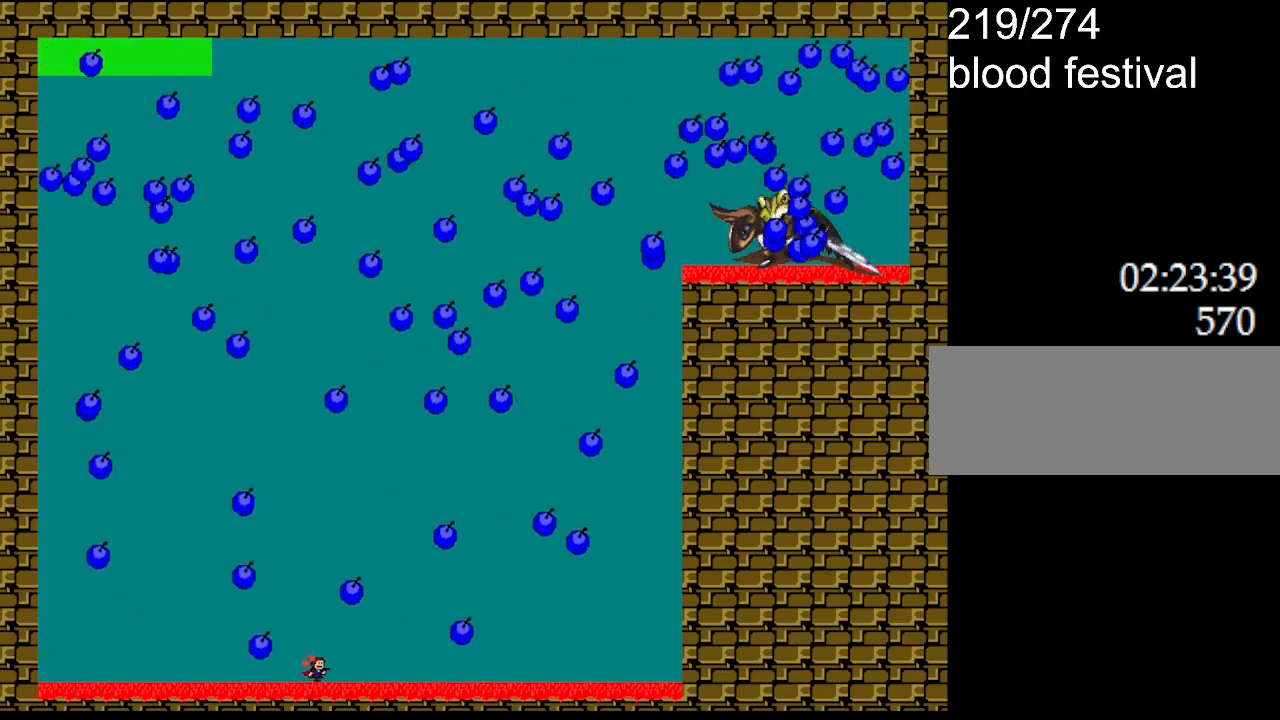
{"keys": ["left"], "events": [[384, "right", "up"], [484, "left", "down"]]}
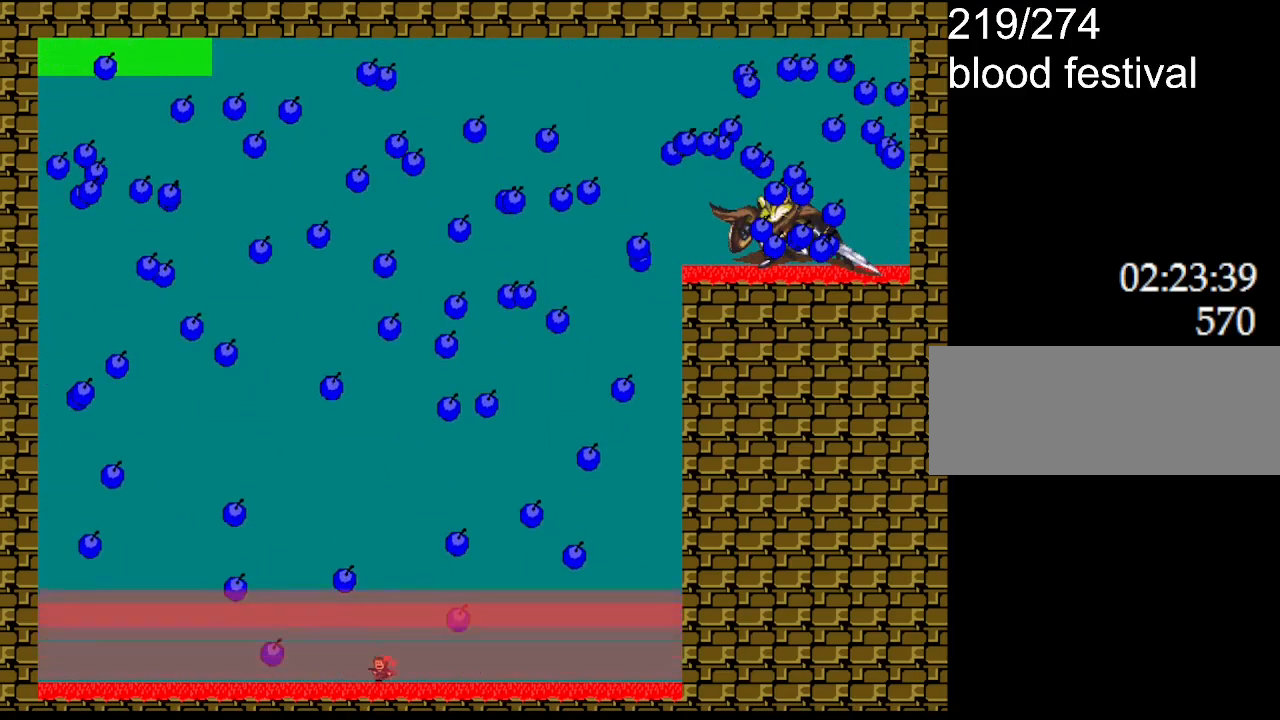
{"keys": [], "events": [[384, "left", "up"]]}
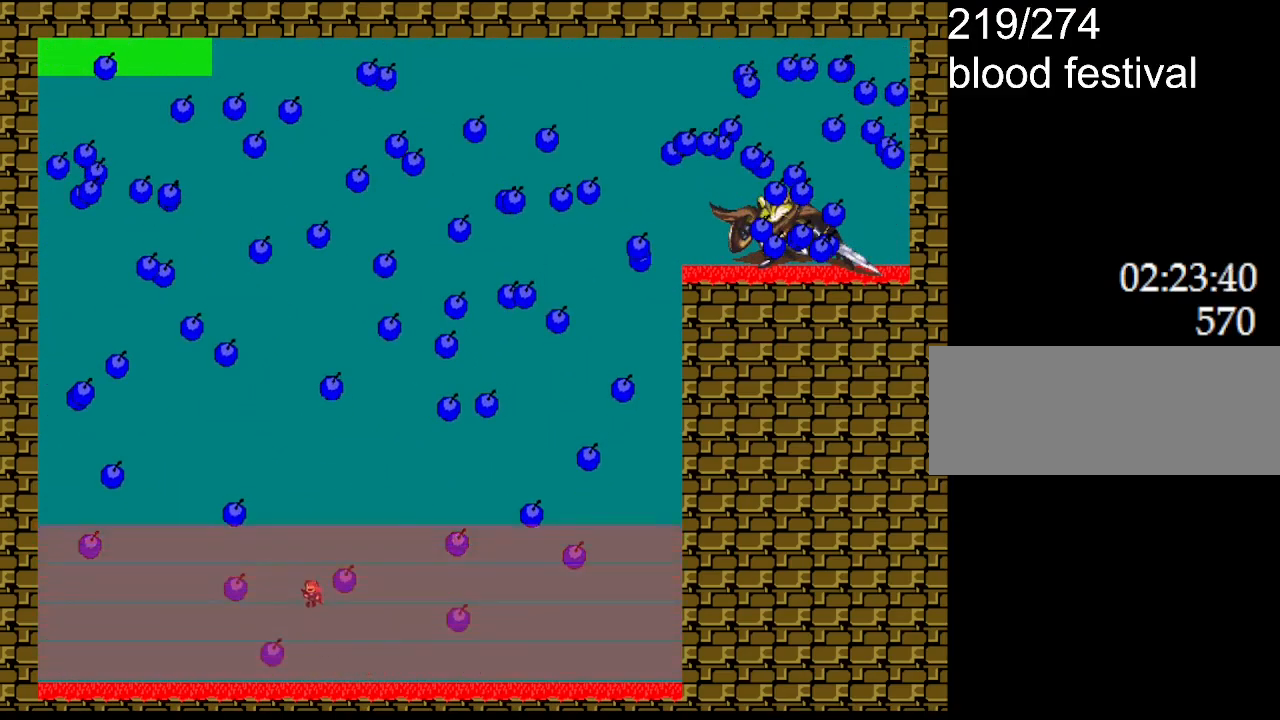
{"keys": [], "events": [[50, "left", "down"], [150, "left", "up"]]}
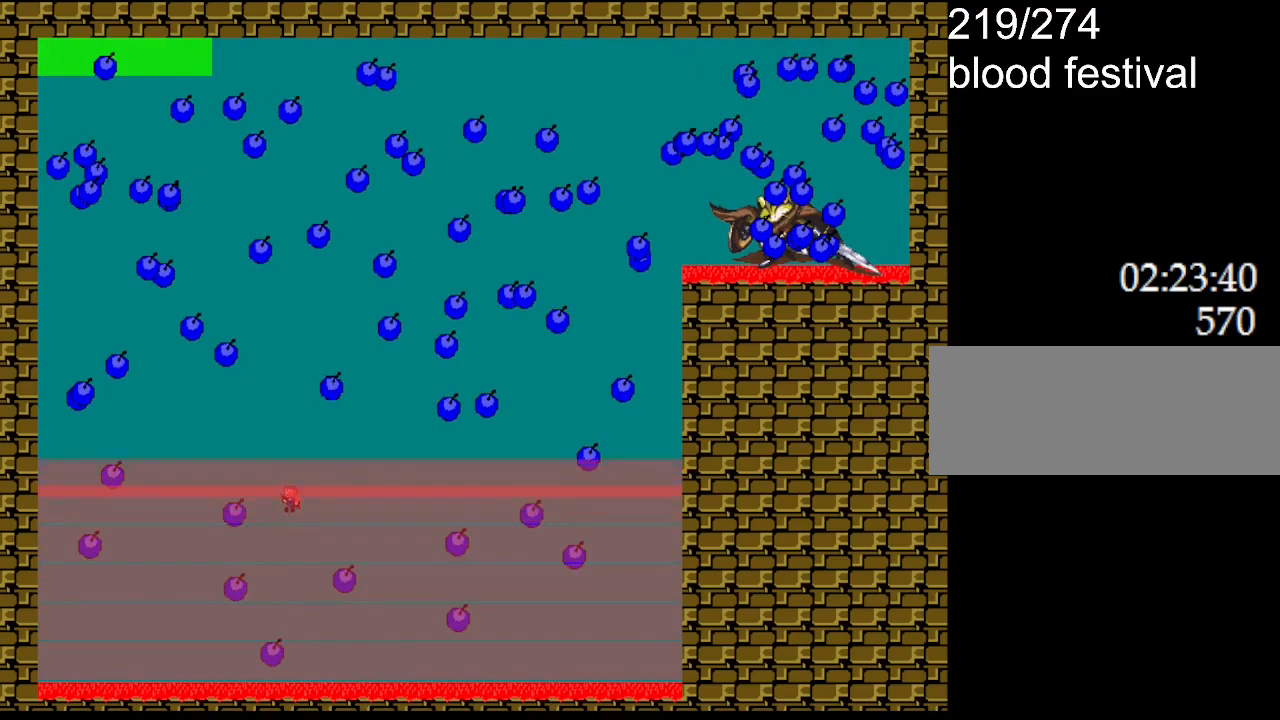
{"keys": [], "events": [[200, "left", "down"], [250, "left", "up"], [450, "right", "down"], [500, "right", "up"]]}
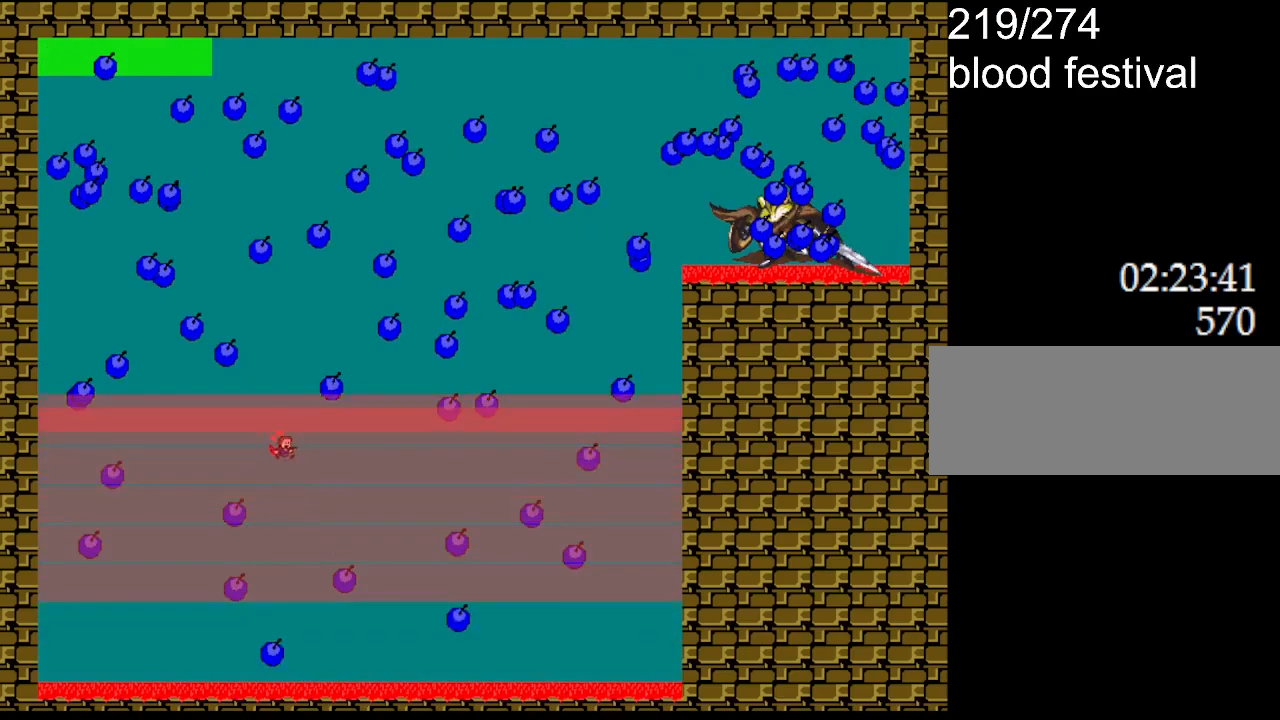
{"keys": [], "events": []}
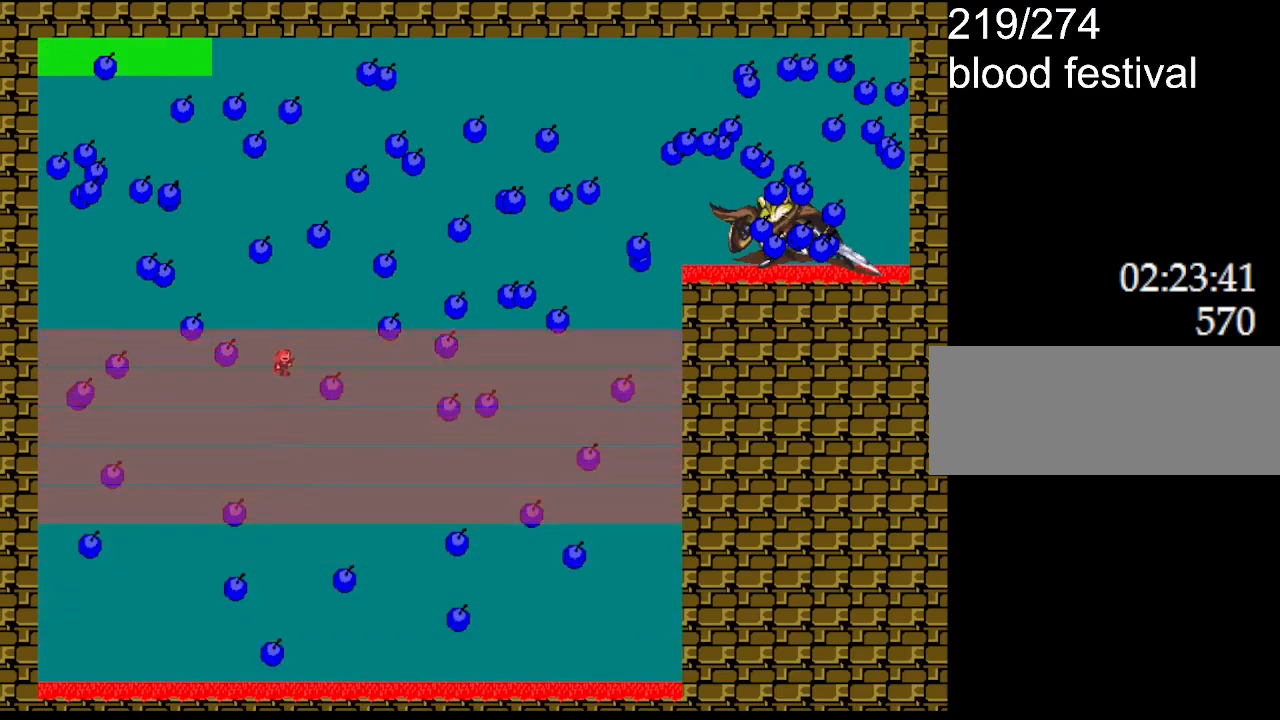
{"keys": [], "events": [[67, "right", "down"], [100, "right", "up"]]}
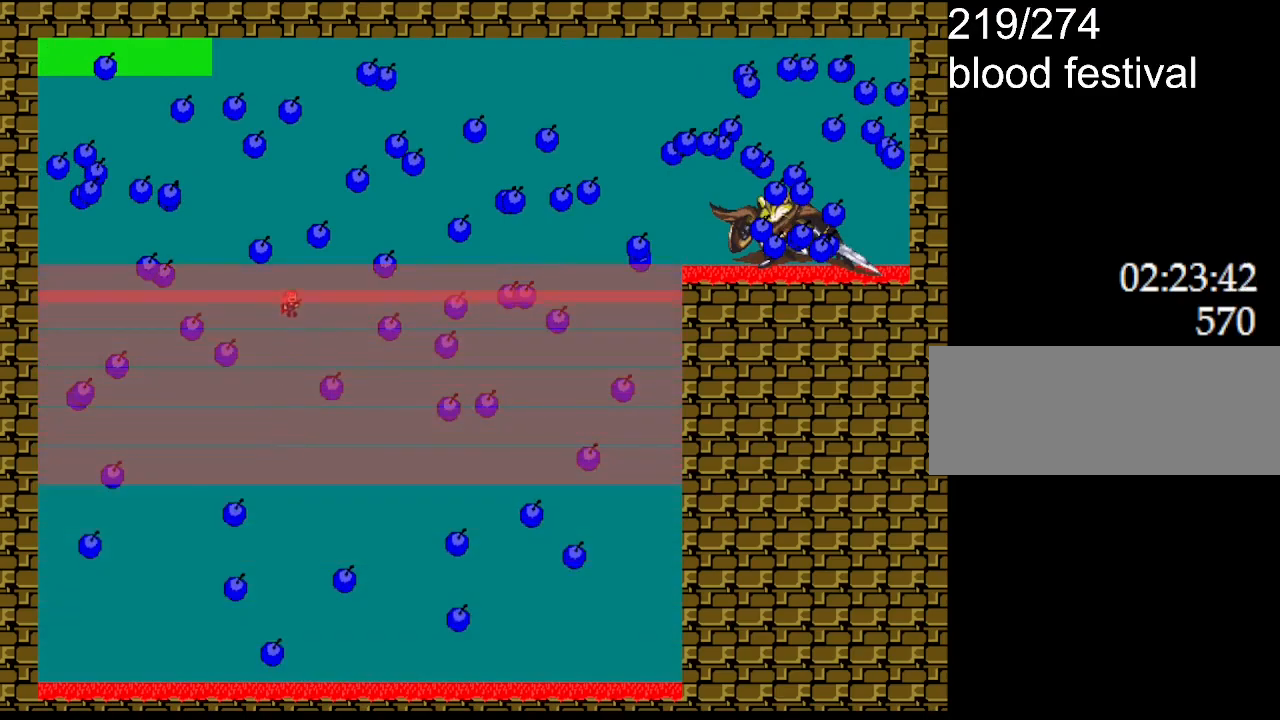
{"keys": ["z"], "events": [[450, "z", "down"]]}
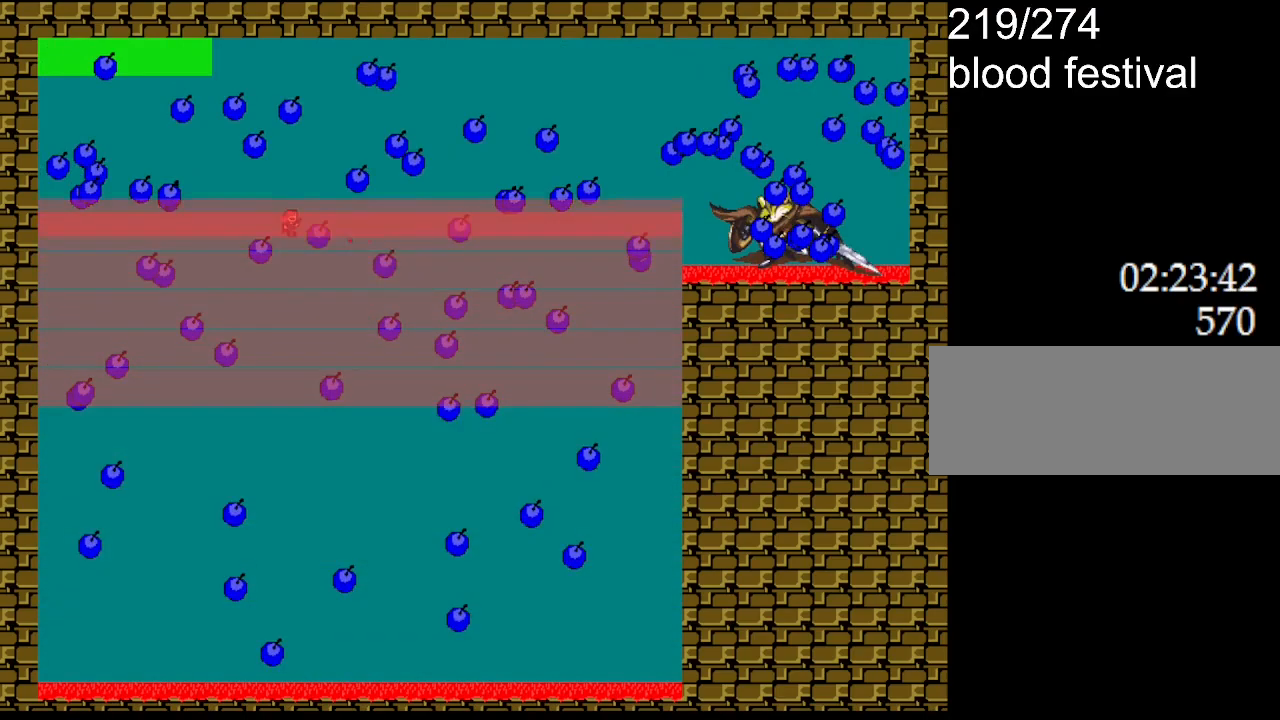
{"keys": ["z"], "events": [[50, "z", "up"], [100, "z", "down"], [234, "z", "up"], [300, "z", "down"], [400, "z", "up"], [484, "z", "down"]]}
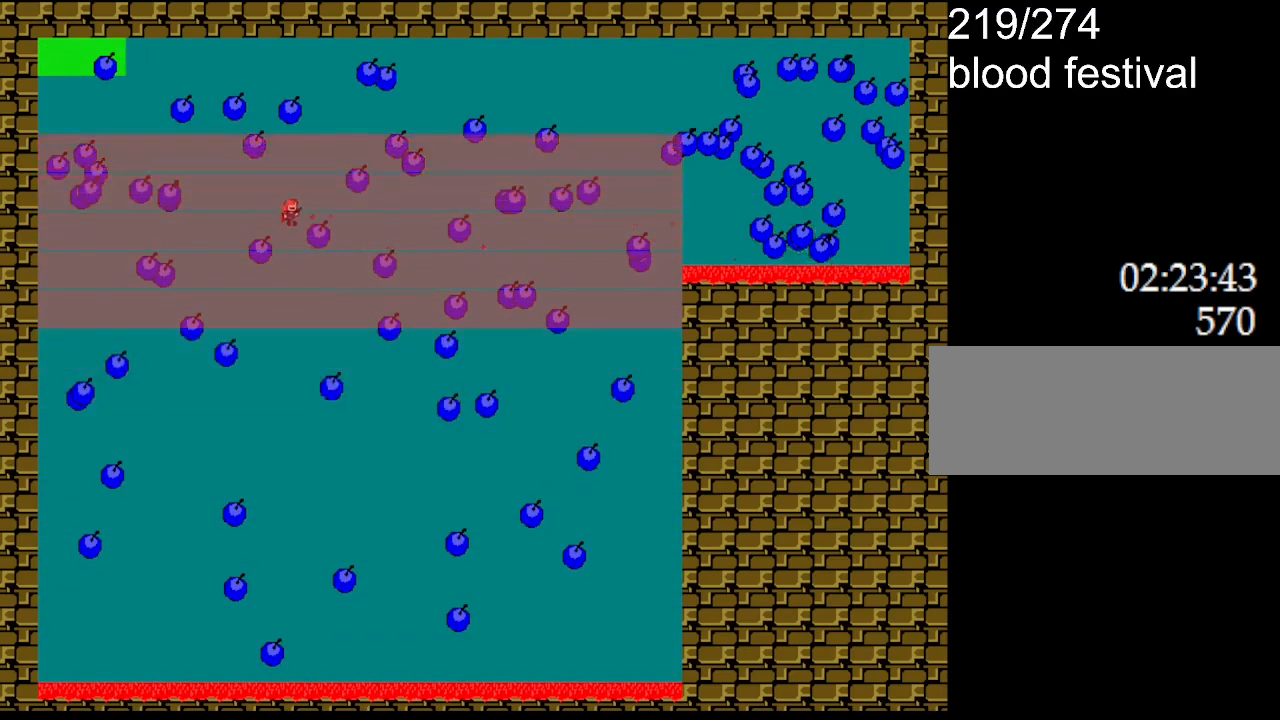
{"keys": ["z"], "events": [[67, "z", "up"], [134, "z", "down"], [267, "z", "up"], [334, "z", "down"], [450, "z", "up"], [500, "z", "down"]]}
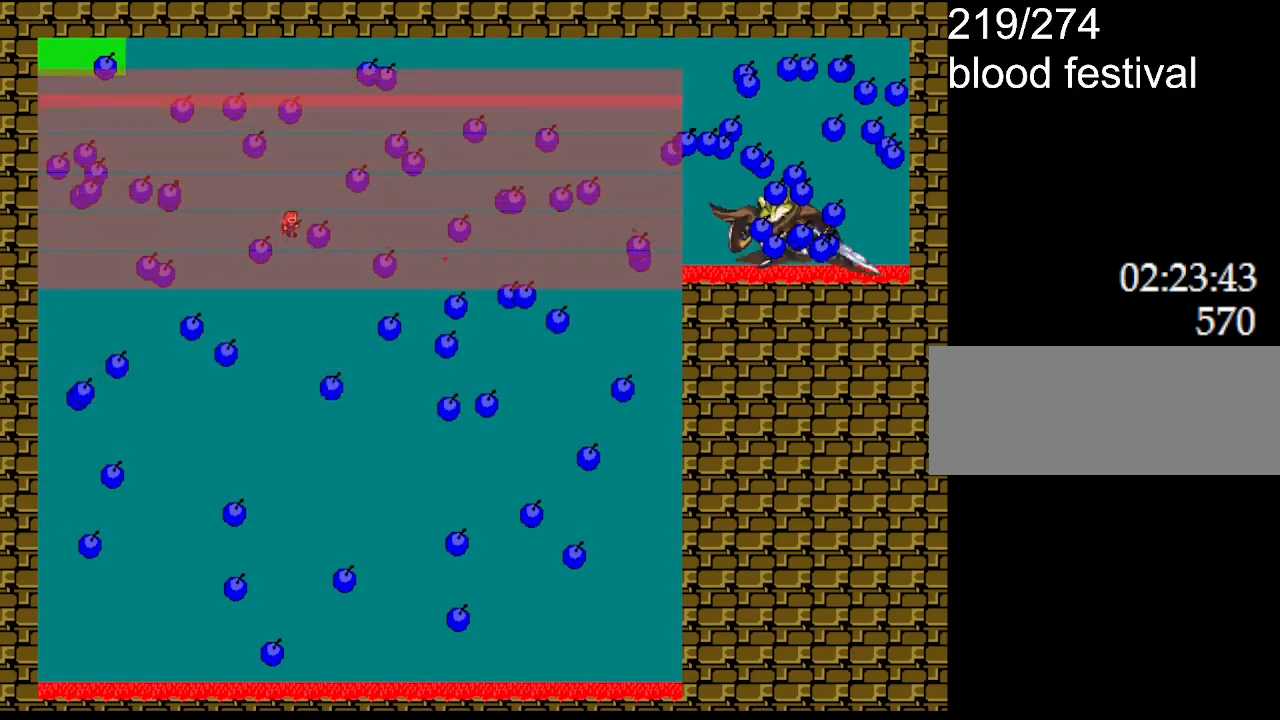
{"keys": ["z"], "events": [[134, "z", "up"], [217, "z", "down"], [350, "z", "up"], [417, "z", "down"]]}
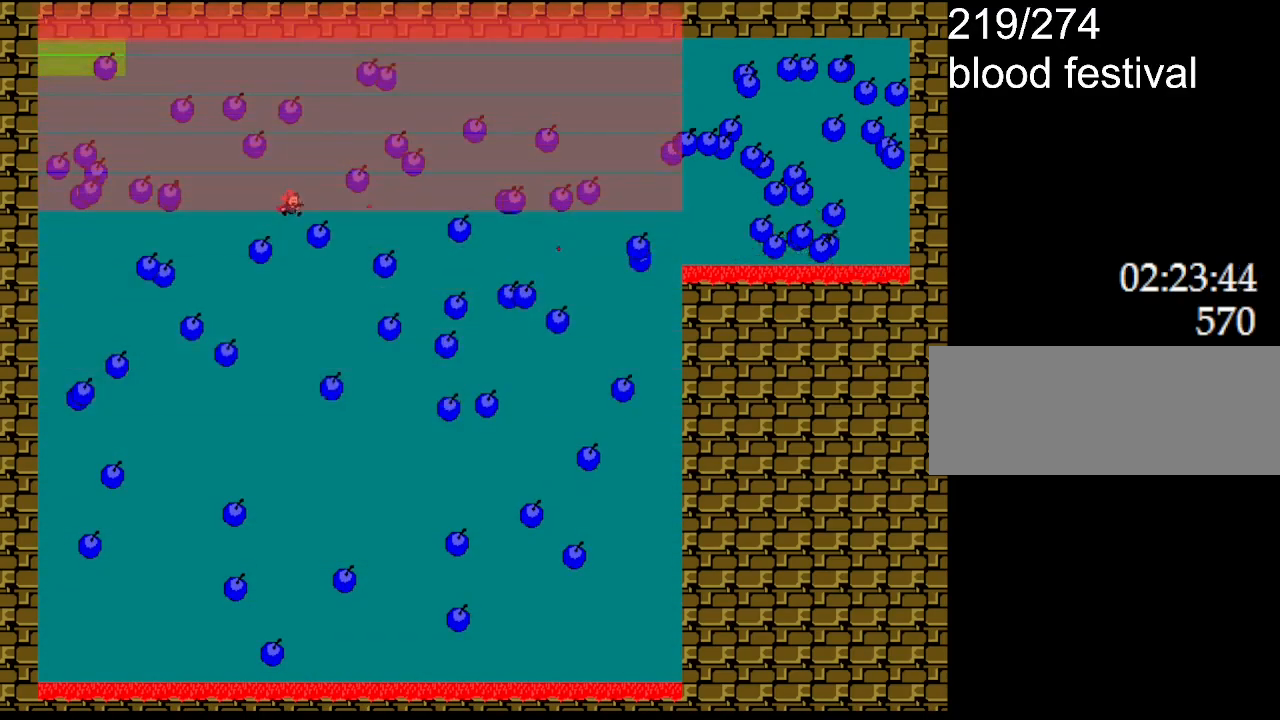
{"keys": ["z"], "events": [[50, "z", "up"], [100, "z", "down"], [184, "z", "up"], [234, "z", "down"], [317, "z", "up"], [384, "z", "down"]]}
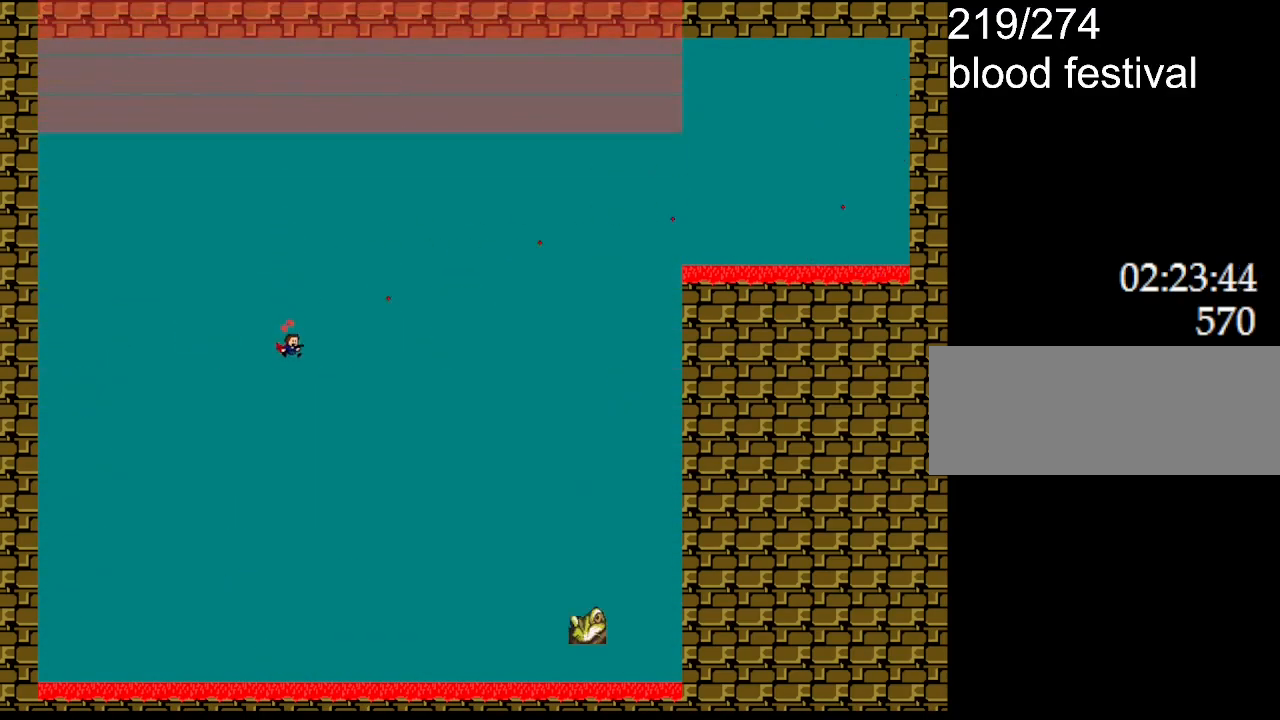
{"keys": ["right"], "events": [[17, "z", "up"], [134, "right", "down"]]}
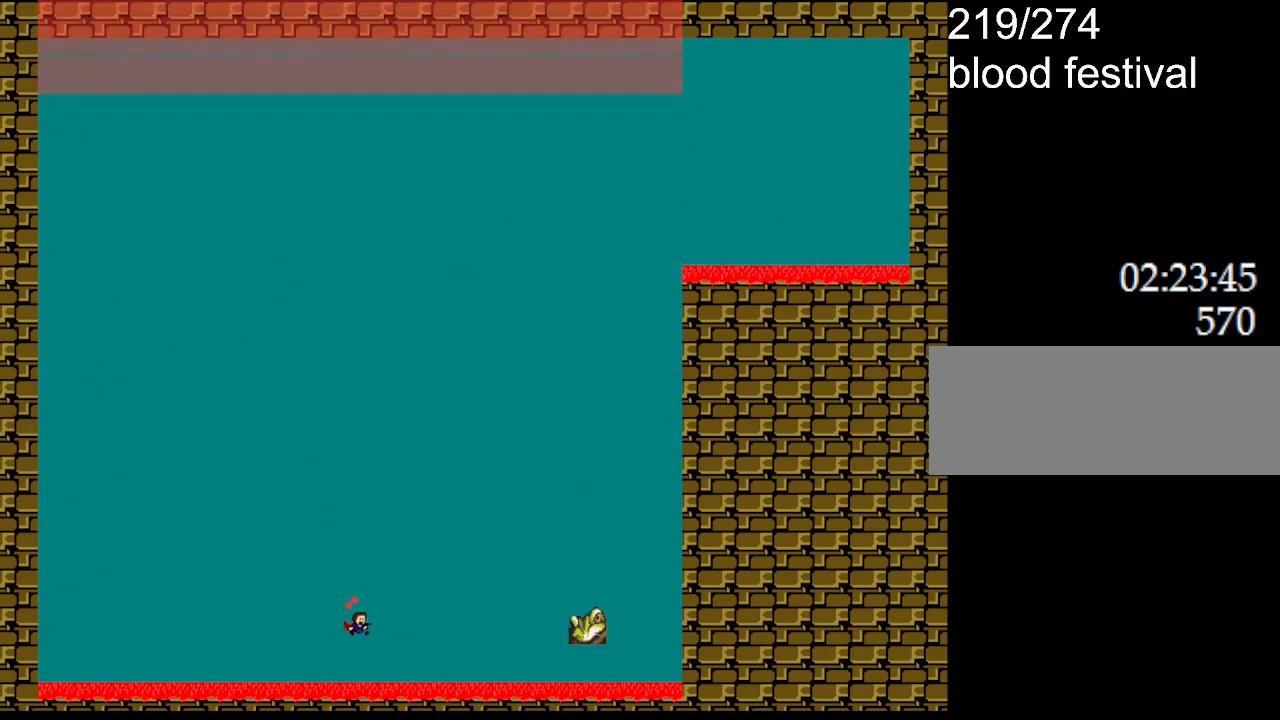
{"keys": ["right"], "events": []}
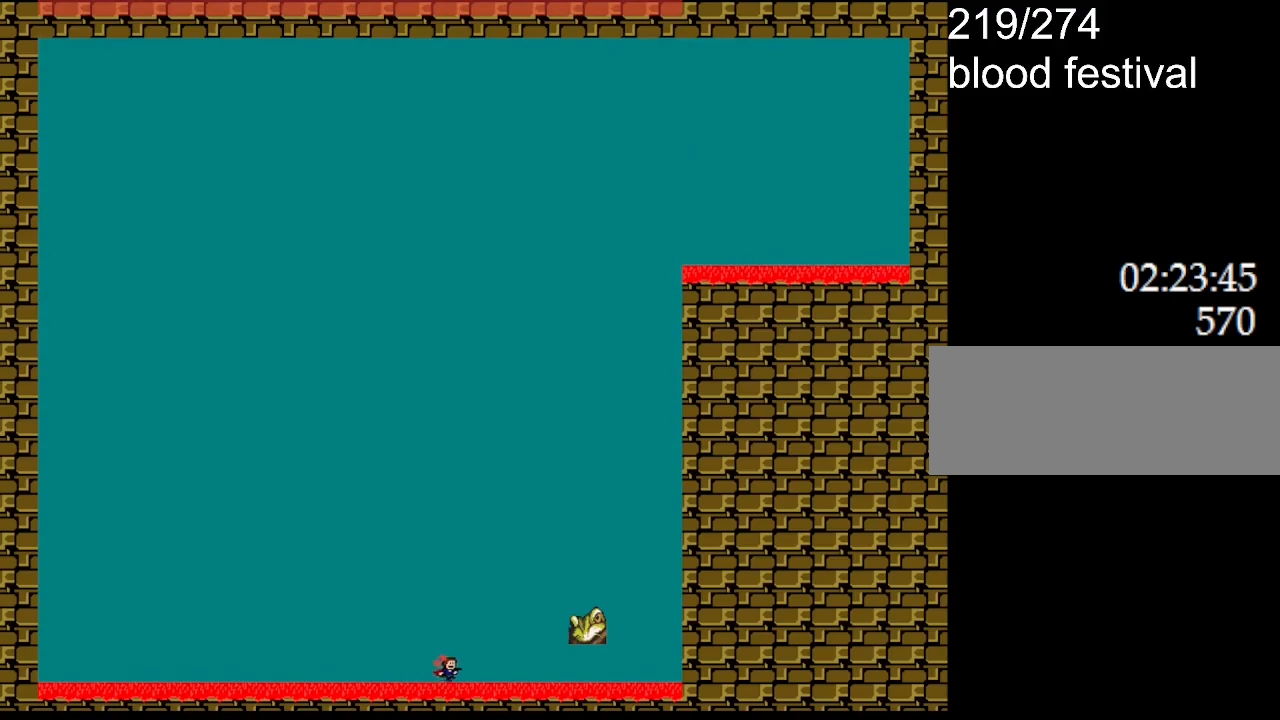
{"keys": ["right"], "events": []}
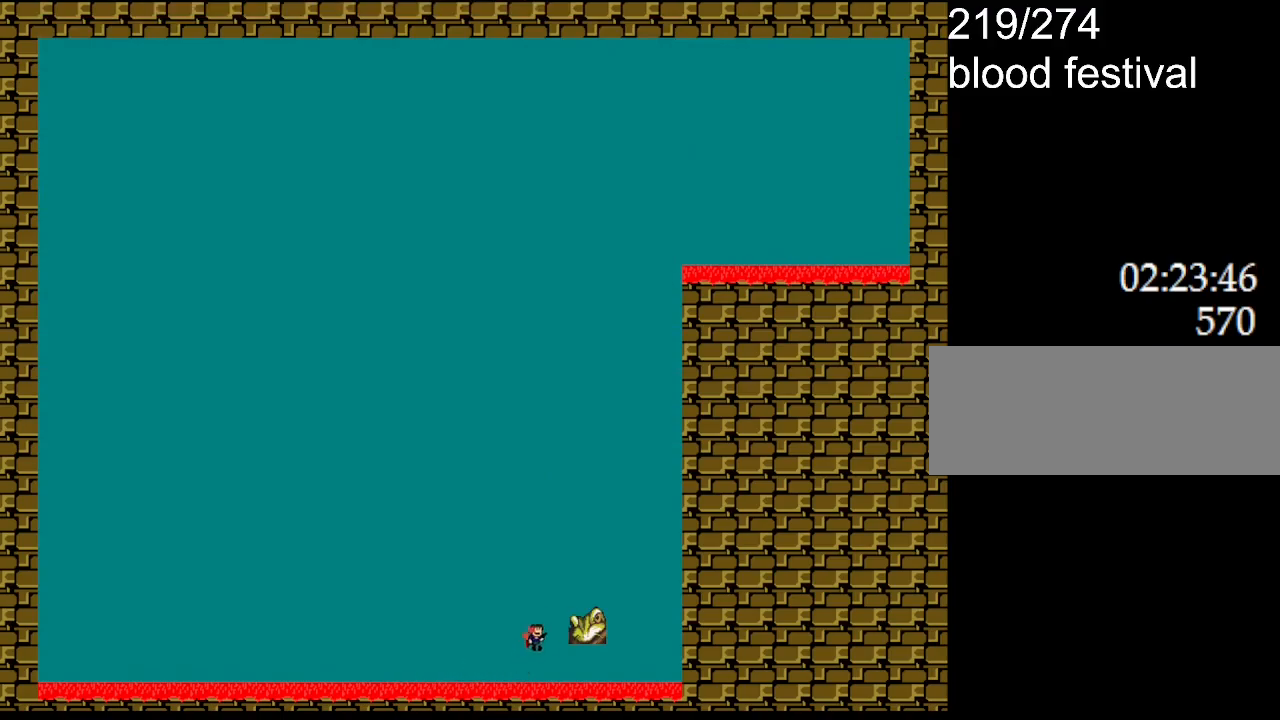
{"keys": ["left"], "events": [[200, "left", "down"], [200, "right", "up"]]}
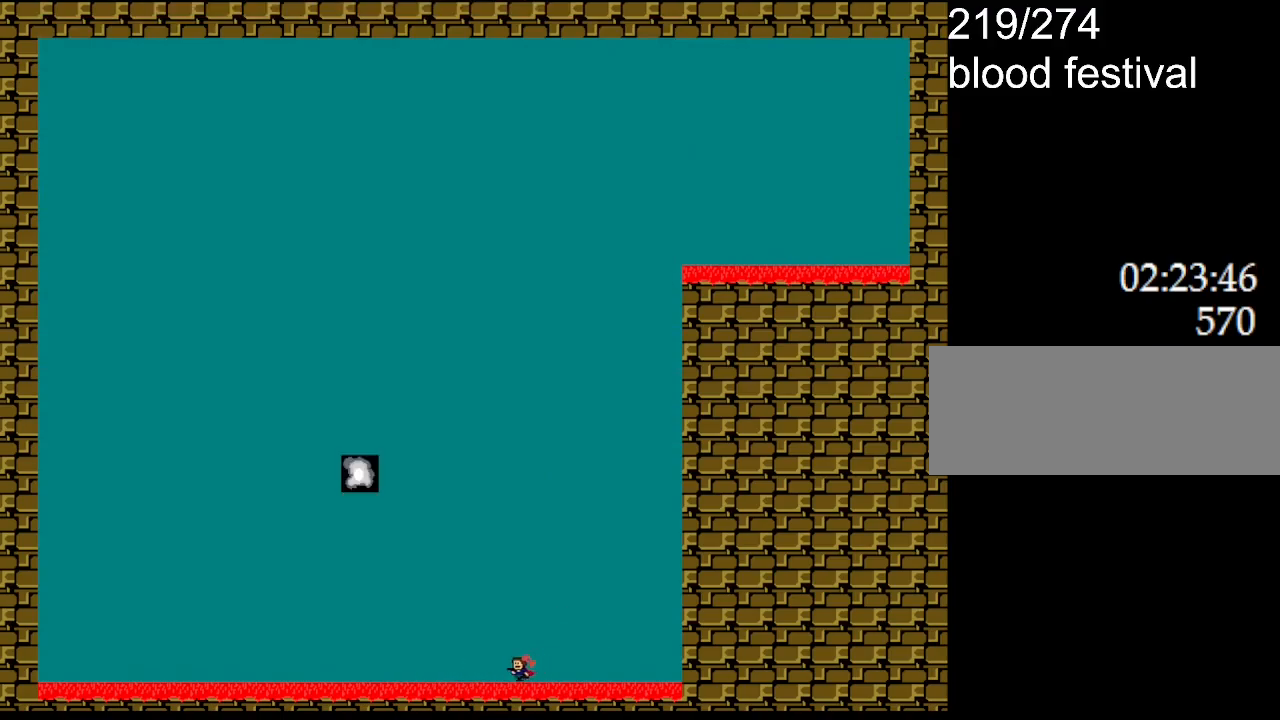
{"keys": ["left"], "events": []}
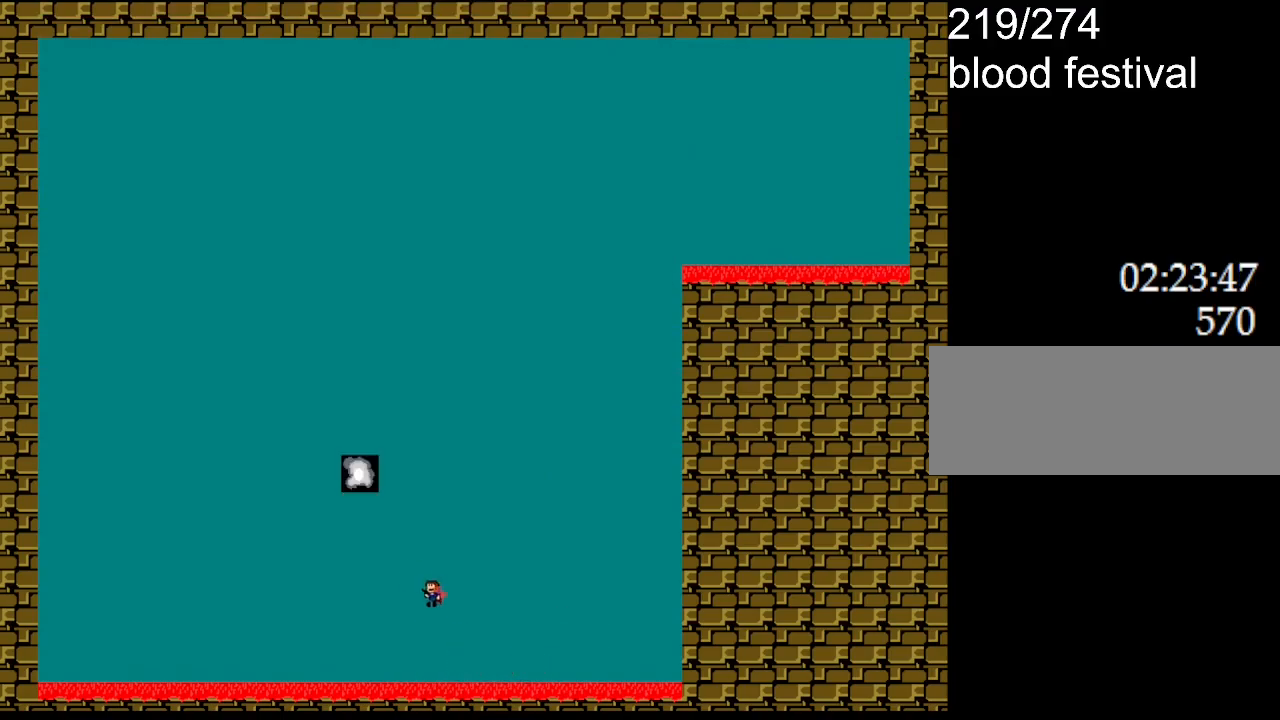
{"keys": [], "events": [[417, "left", "up"]]}